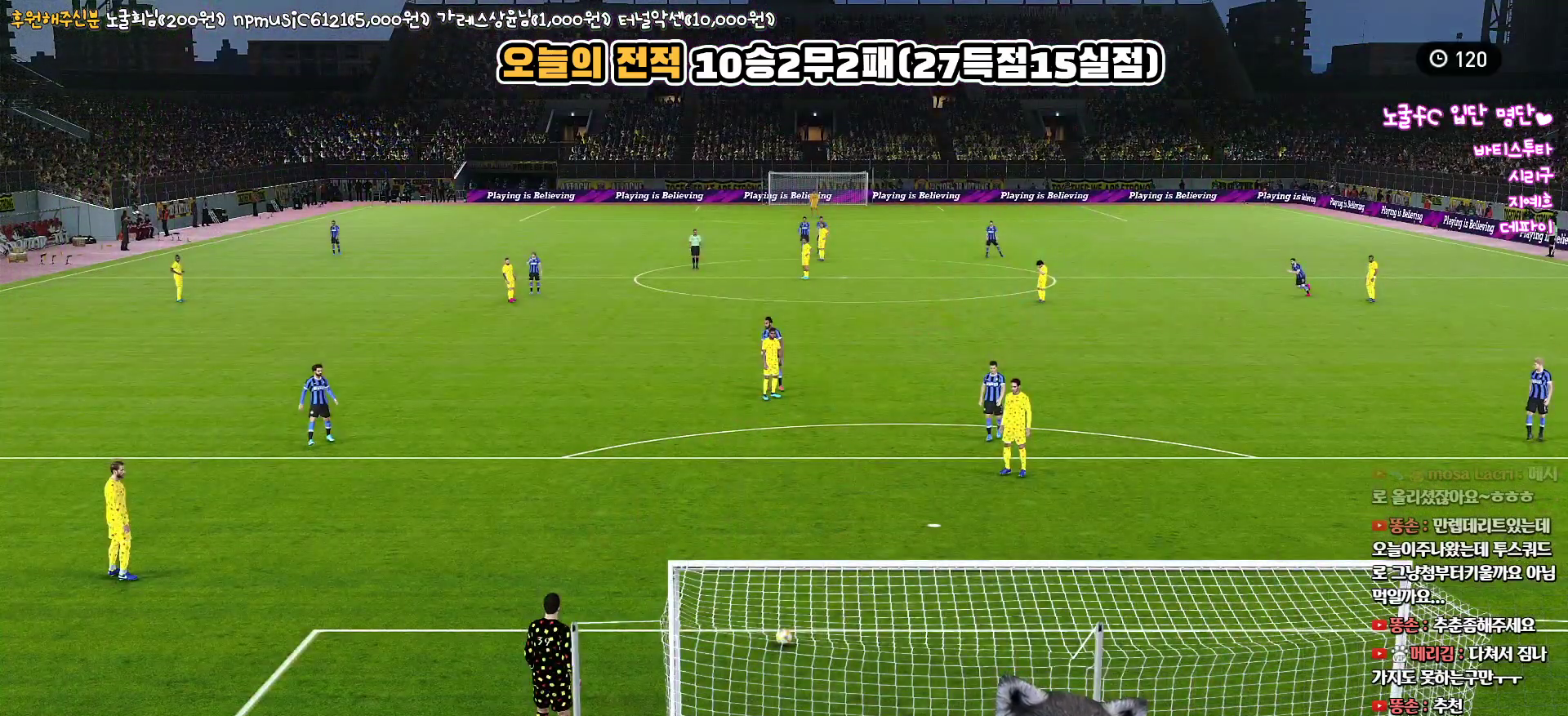
Gameplay with a controller (PlayStation layout); each line is a JSON object with the inputs held at the frame after it. "events" lists button and stick changes between this image and that frame as [ms after this image, input, new state], when the widget could be followed in between.
{"buttons": ["L1"], "left_stick": "center", "right_stick": "center", "events": [[50, "L1", "down"]]}
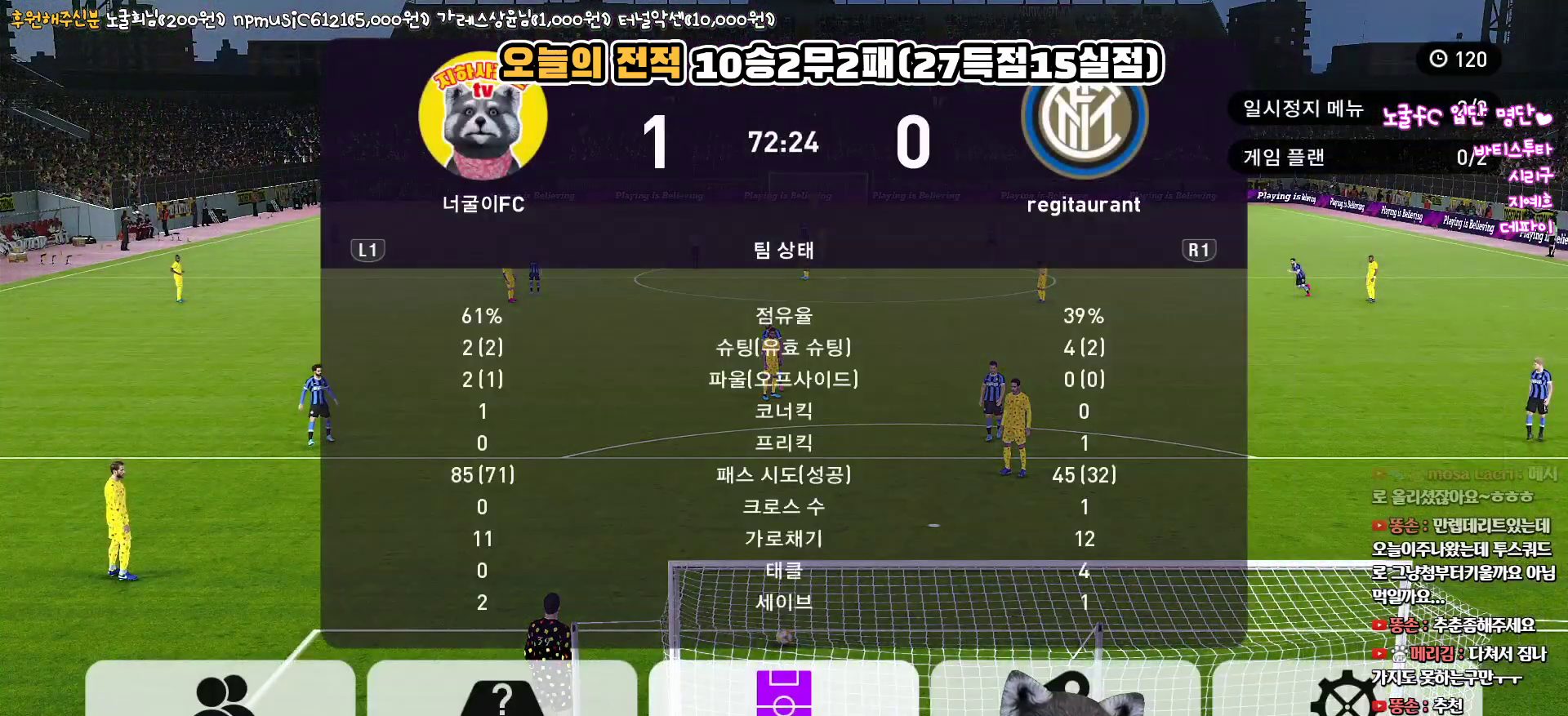
{"buttons": [], "left_stick": "center", "right_stick": "center", "events": [[83, "L1", "up"]]}
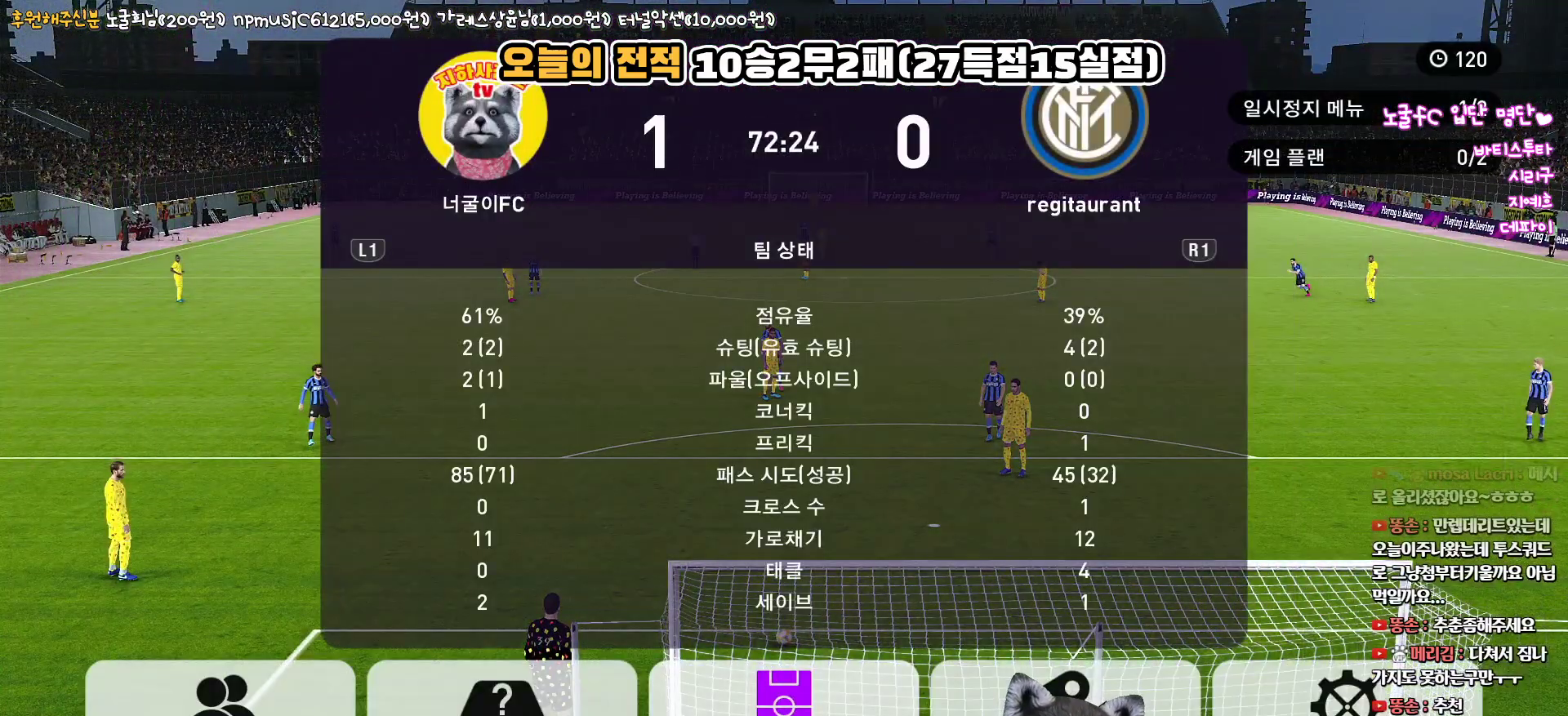
{"buttons": [], "left_stick": "center", "right_stick": "center", "events": []}
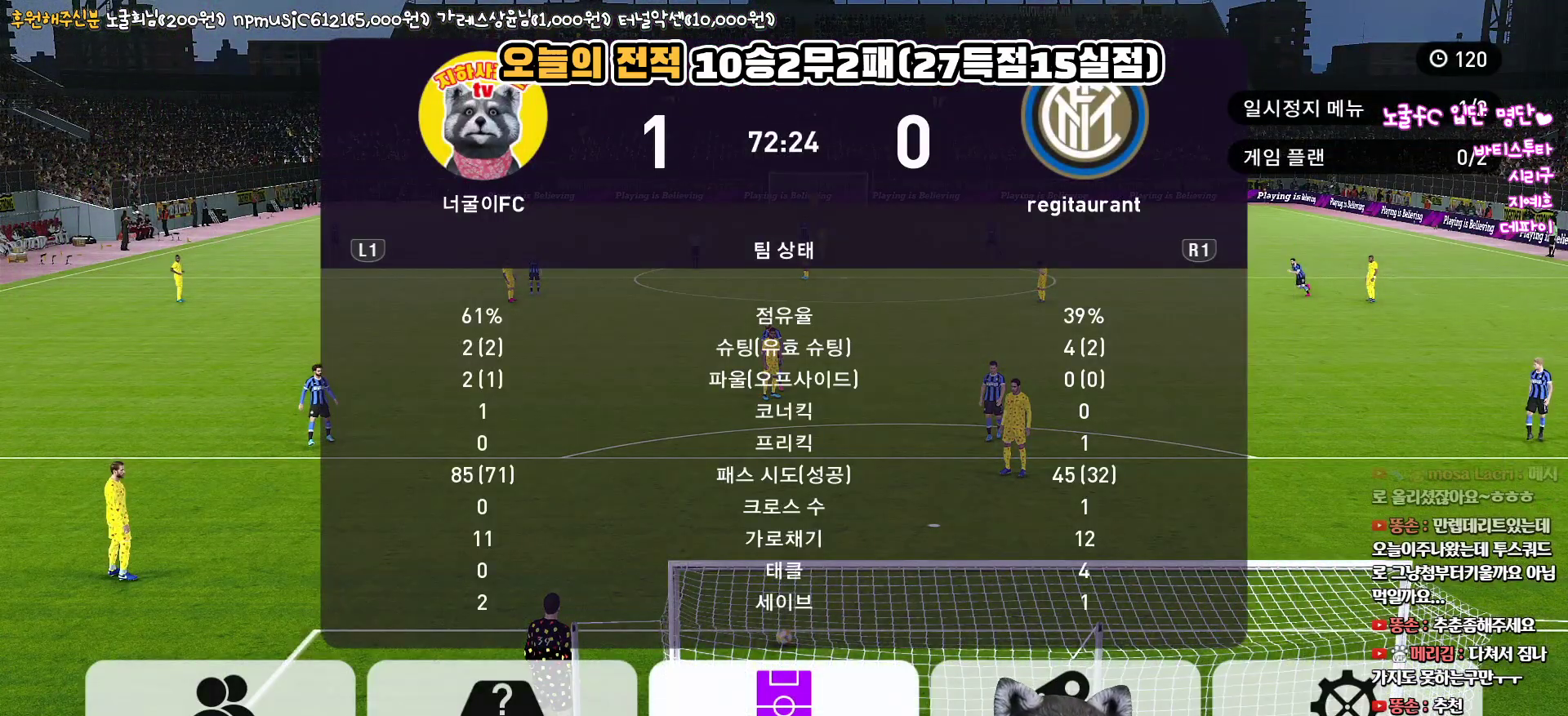
{"buttons": [], "left_stick": "center", "right_stick": "center", "events": [[333, "DPAD_RIGHT", "down"], [483, "DPAD_RIGHT", "up"]]}
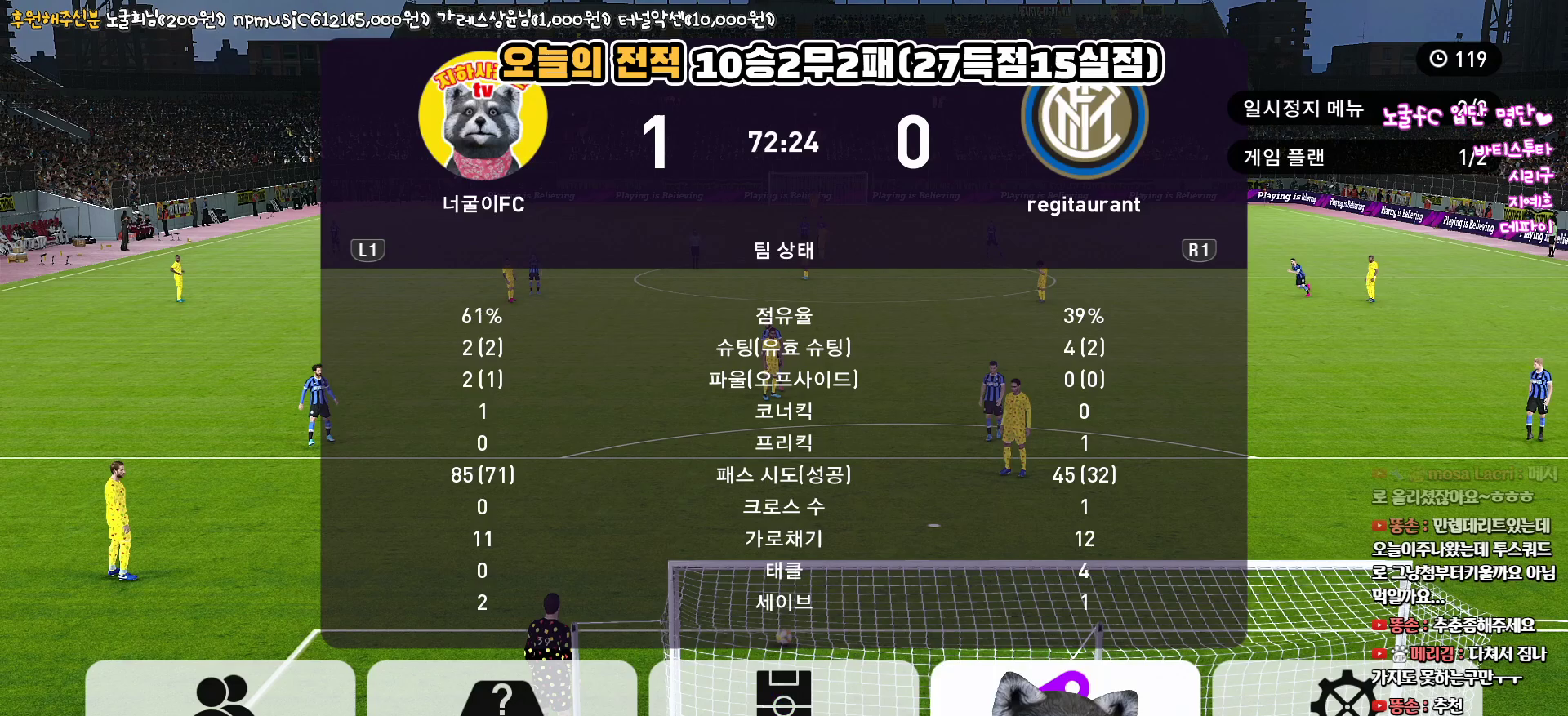
{"buttons": [], "left_stick": "center", "right_stick": "center", "events": [[167, "DPAD_LEFT", "down"], [267, "DPAD_LEFT", "up"]]}
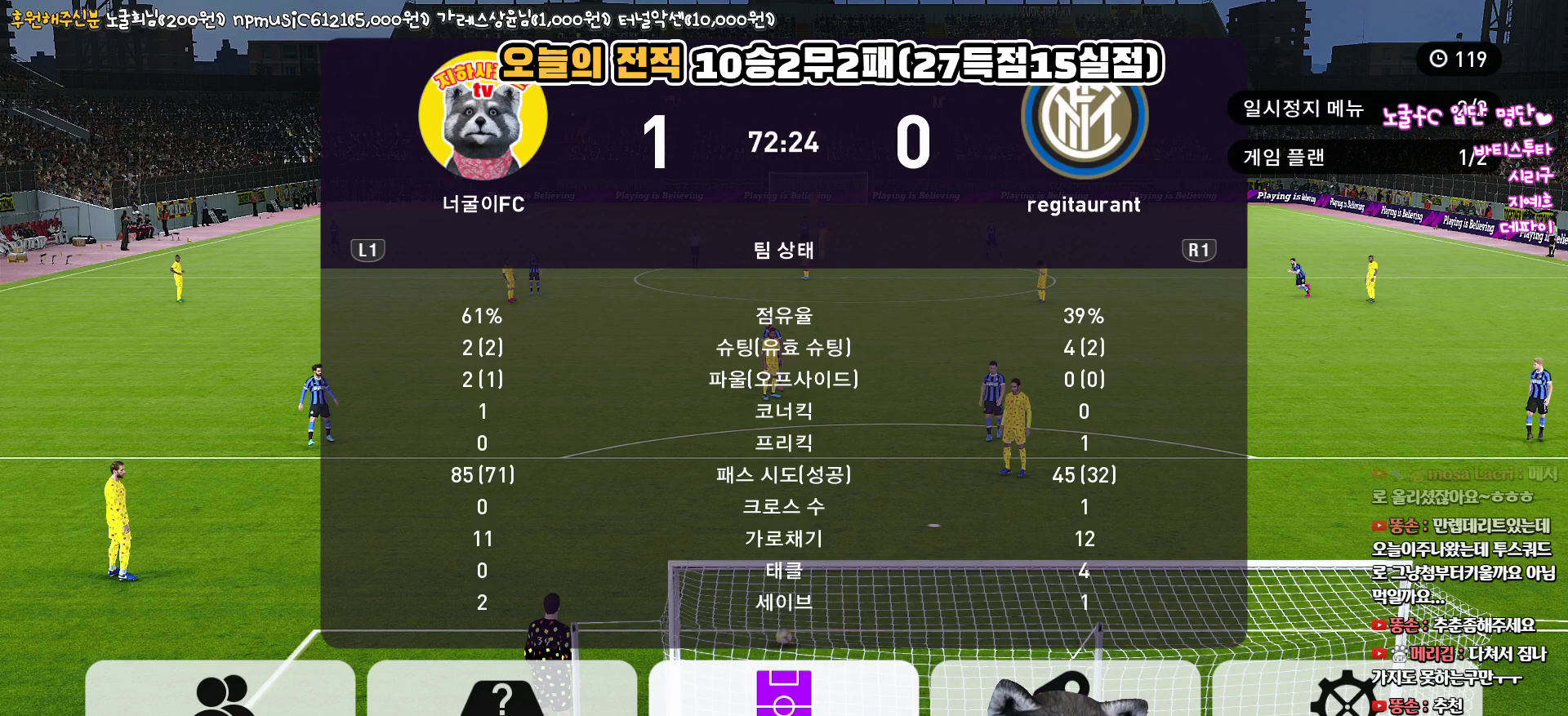
{"buttons": [], "left_stick": "center", "right_stick": "center", "events": [[100, "CIRCLE", "down"], [250, "CIRCLE", "up"]]}
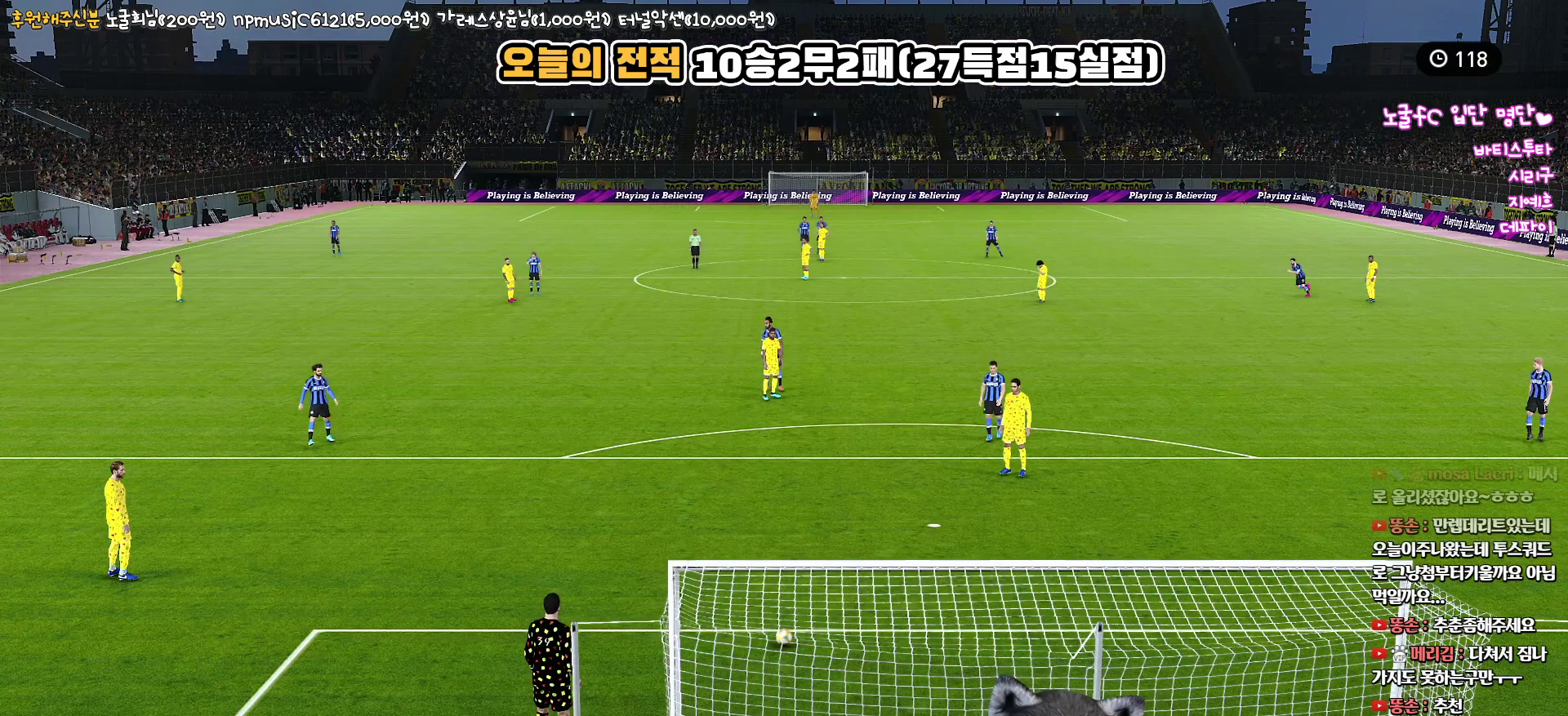
{"buttons": [], "left_stick": "center", "right_stick": "center", "events": []}
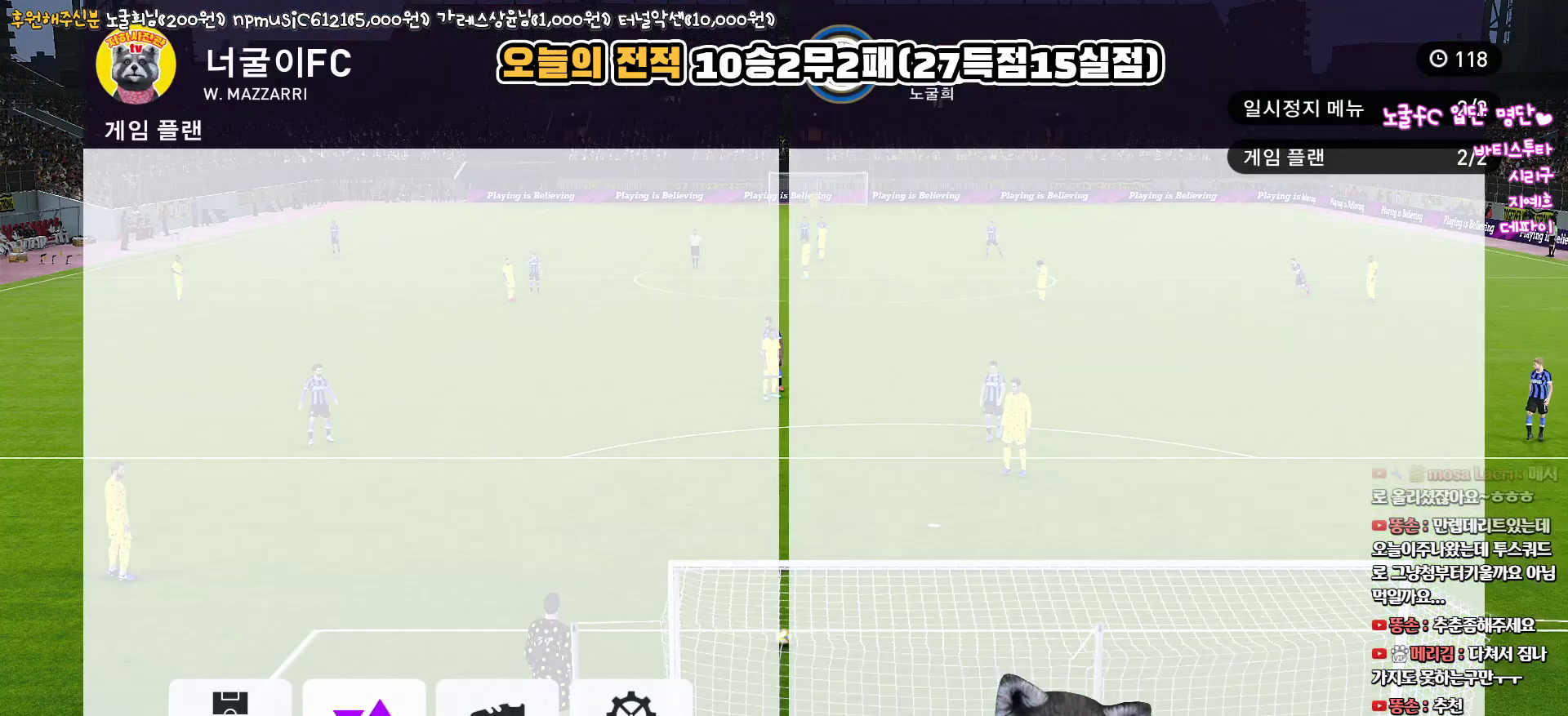
{"buttons": [], "left_stick": "center", "right_stick": "center", "events": [[367, "CIRCLE", "down"], [500, "CIRCLE", "up"]]}
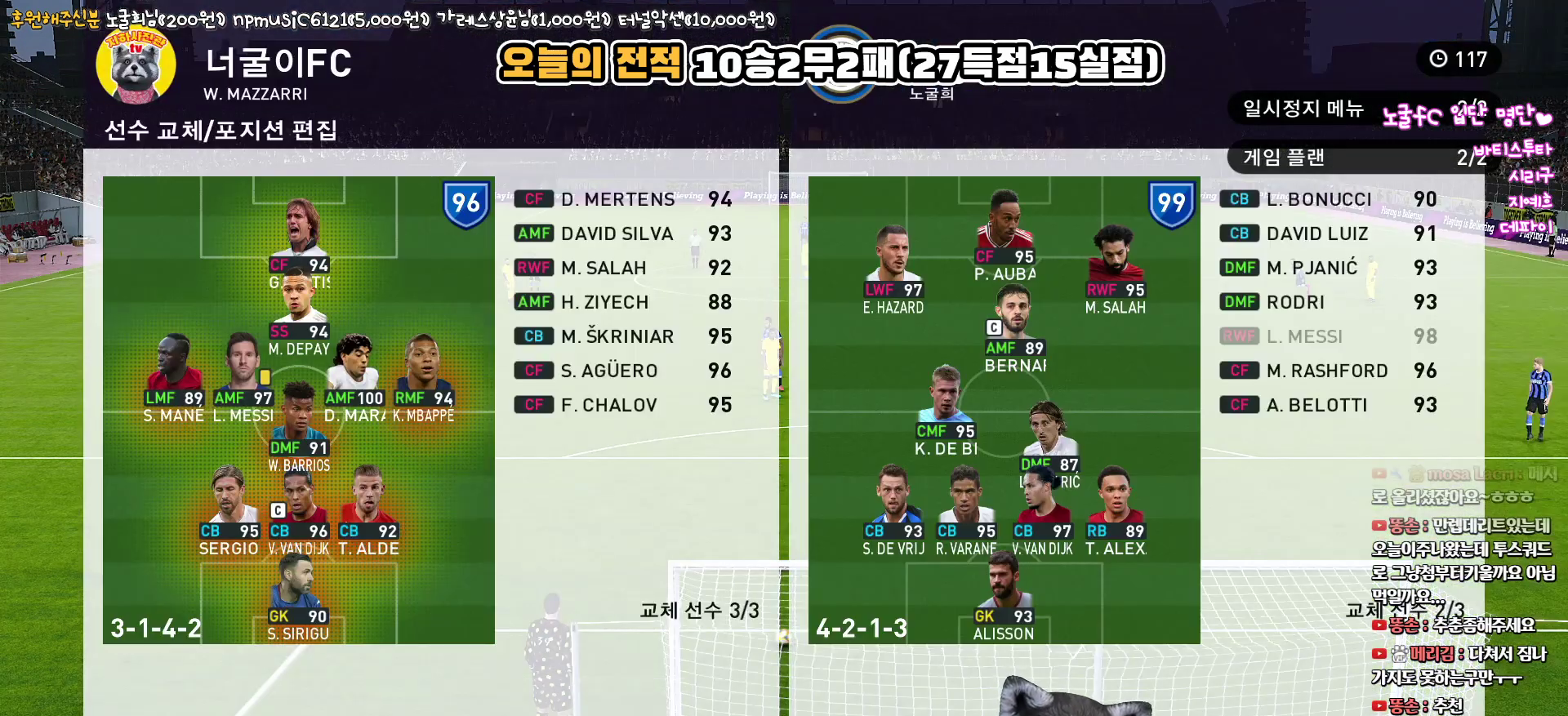
{"buttons": ["DPAD_UP"], "left_stick": "center", "right_stick": "center", "events": [[117, "DPAD_UP", "down"], [200, "DPAD_UP", "up"], [317, "DPAD_UP", "down"], [383, "DPAD_UP", "up"], [483, "DPAD_UP", "down"]]}
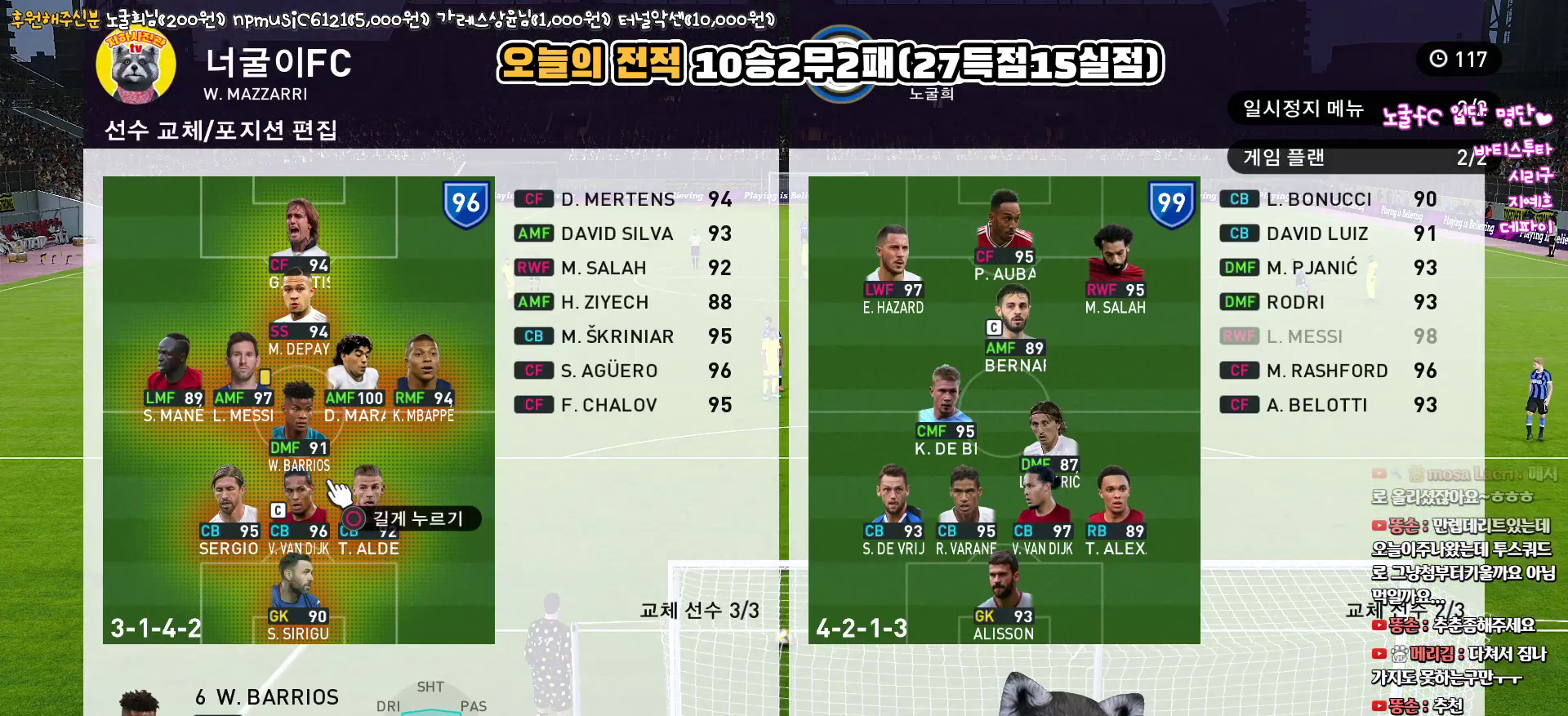
{"buttons": [], "left_stick": "center", "right_stick": "center", "events": [[83, "DPAD_UP", "up"], [117, "R2", "down"], [317, "R2", "up"], [367, "DPAD_RIGHT", "down"], [500, "DPAD_RIGHT", "up"]]}
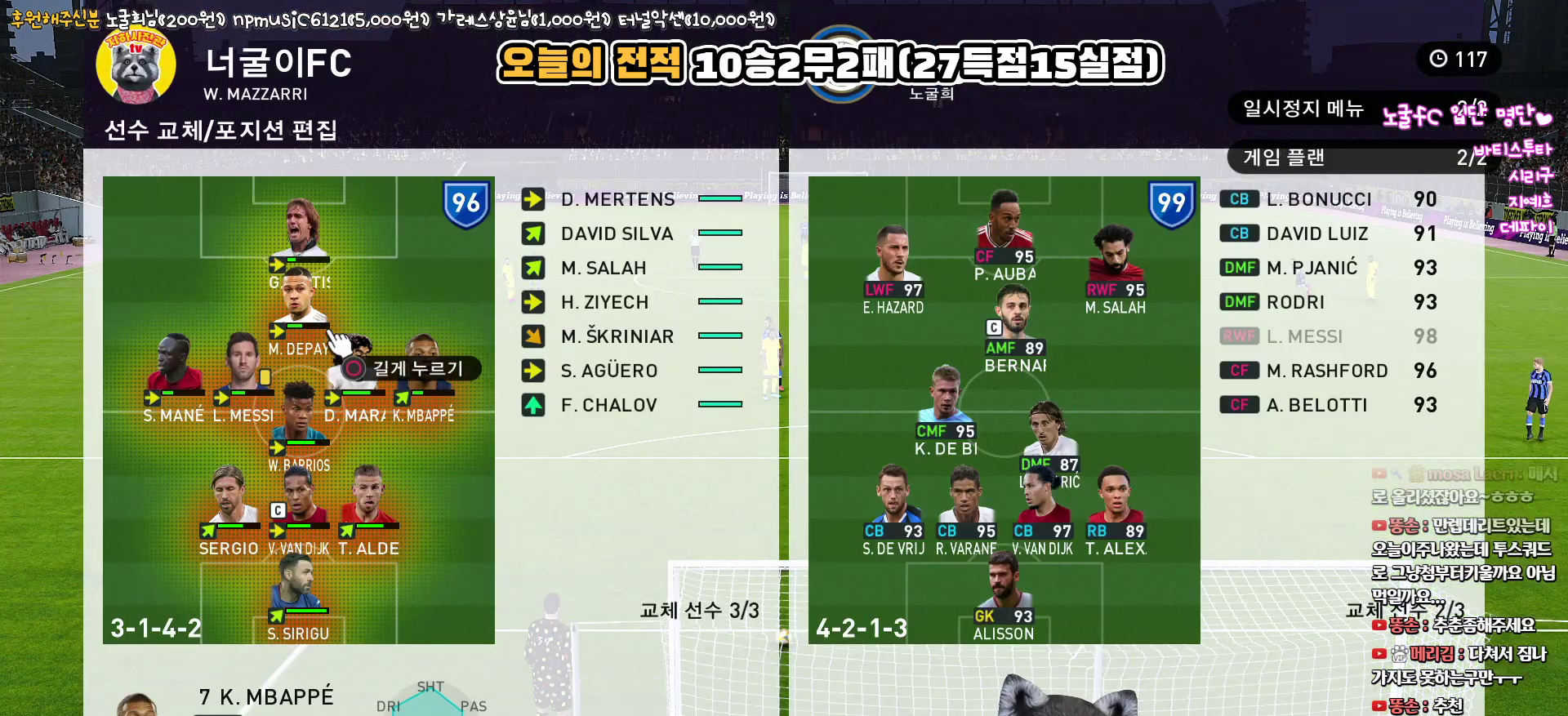
{"buttons": [], "left_stick": "center", "right_stick": "center", "events": []}
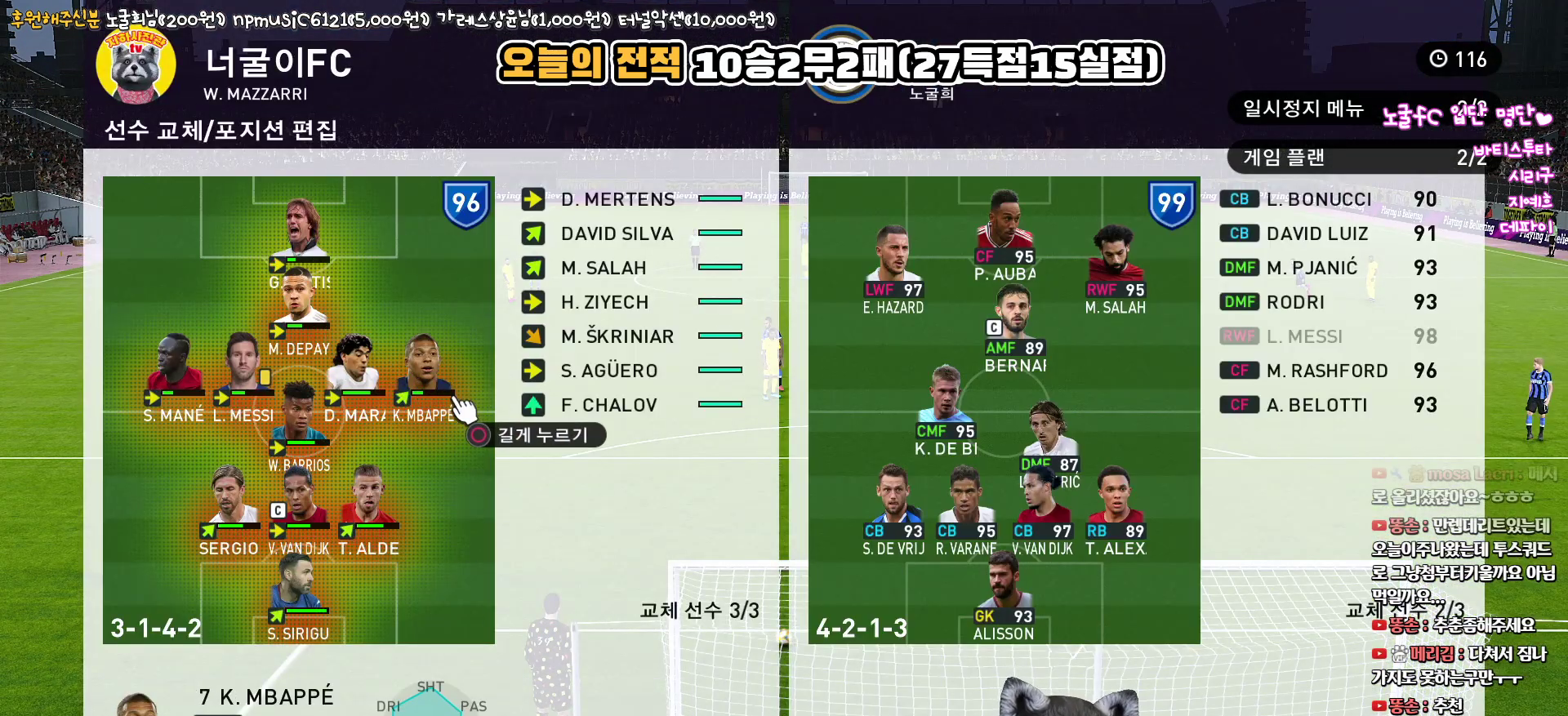
{"buttons": [], "left_stick": "center", "right_stick": "center", "events": [[133, "DPAD_LEFT", "down"], [233, "DPAD_LEFT", "up"], [333, "DPAD_LEFT", "down"], [417, "DPAD_LEFT", "up"]]}
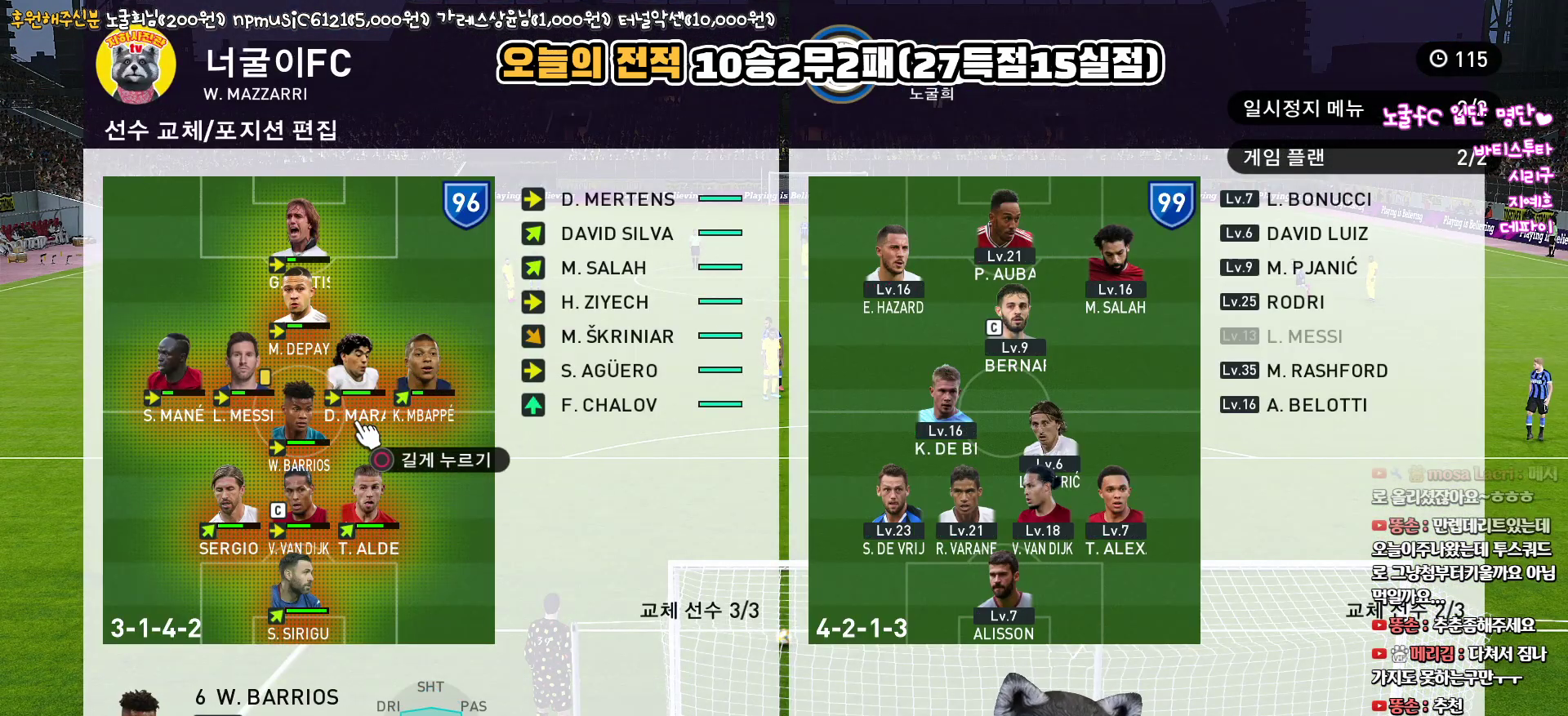
{"buttons": ["DPAD_UP"], "left_stick": "center", "right_stick": "center", "events": [[100, "DPAD_UP", "down"], [150, "DPAD_UP", "up"], [250, "DPAD_UP", "down"], [333, "DPAD_UP", "up"], [433, "DPAD_UP", "down"]]}
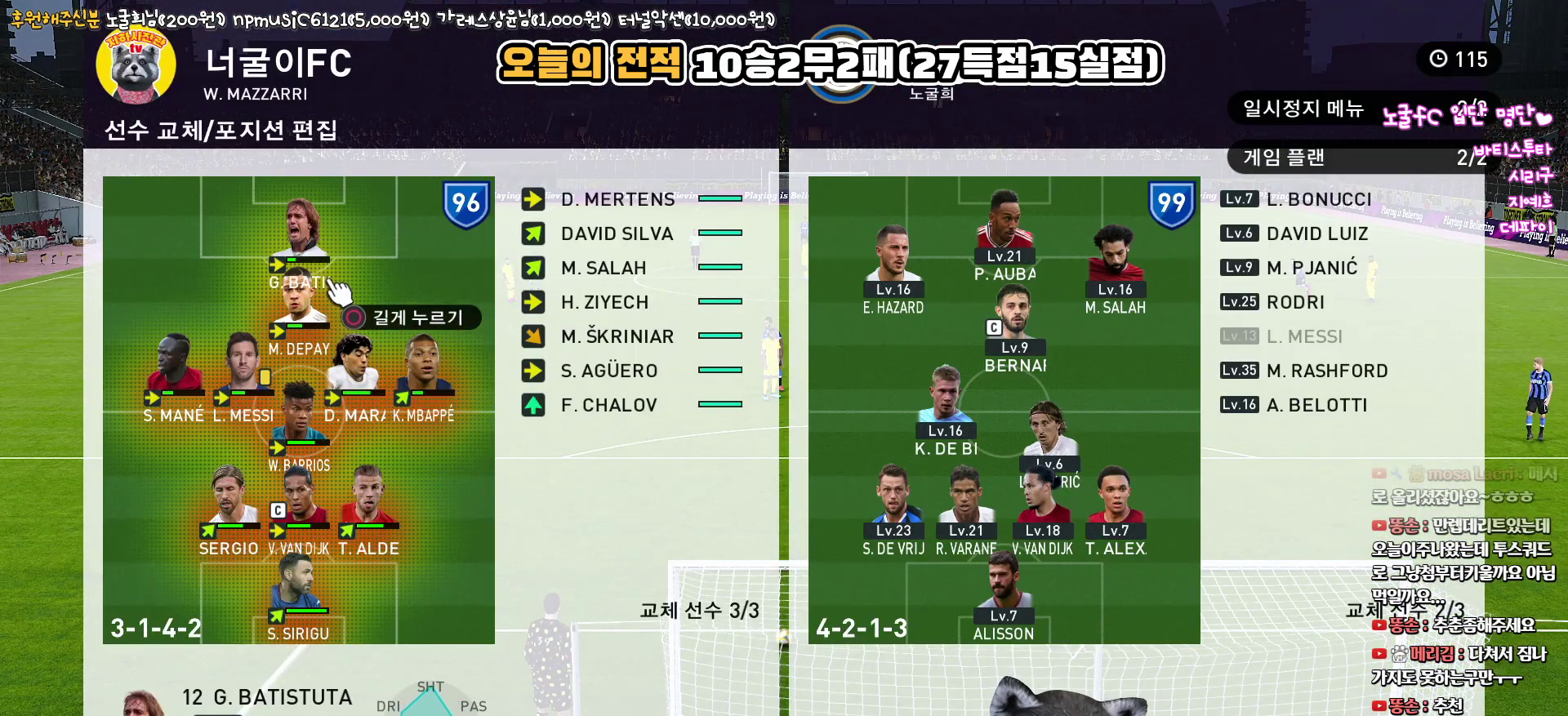
{"buttons": ["DPAD_RIGHT"], "left_stick": "center", "right_stick": "center", "events": [[33, "DPAD_UP", "up"], [133, "CIRCLE", "down"], [250, "CIRCLE", "up"], [250, "DPAD_RIGHT", "down"], [333, "DPAD_RIGHT", "up"], [450, "DPAD_RIGHT", "down"]]}
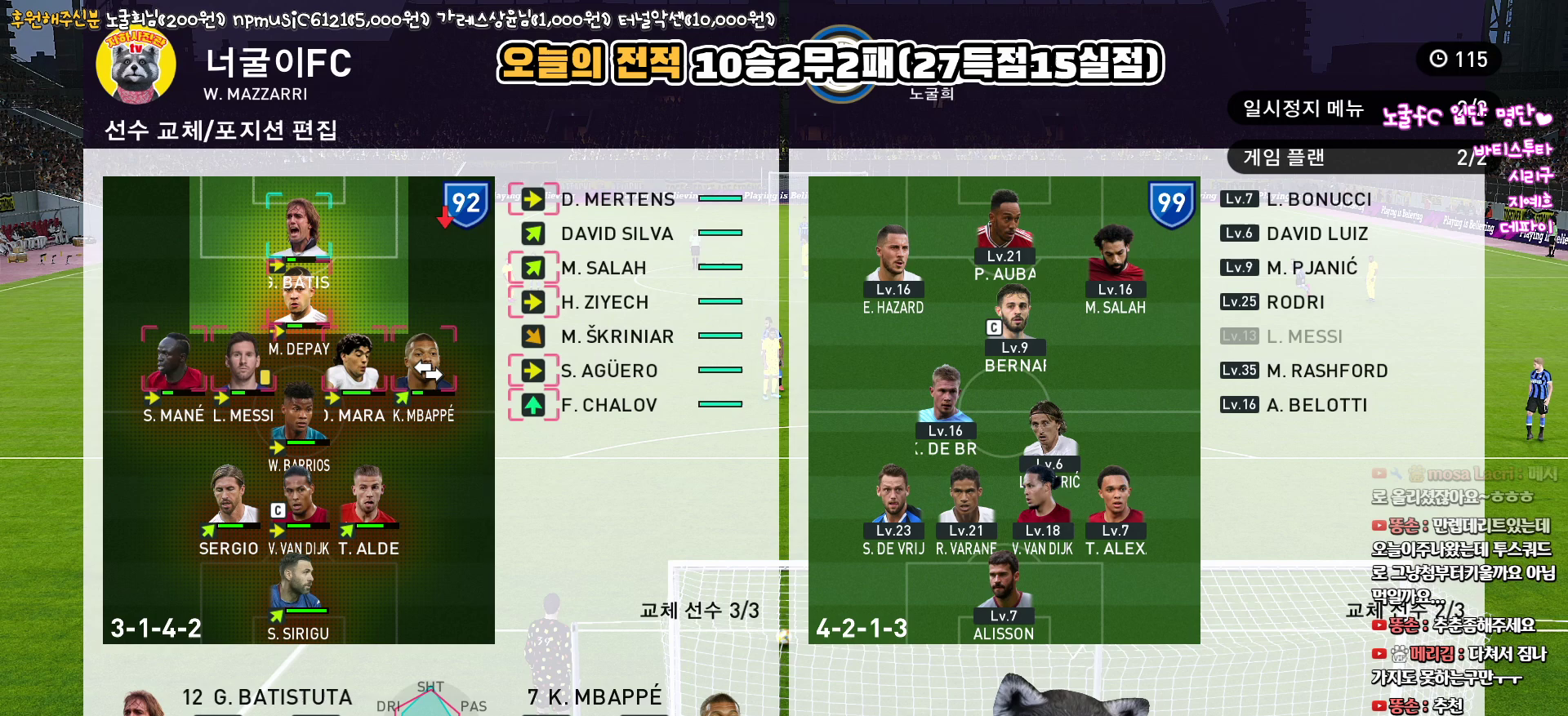
{"buttons": ["CIRCLE"], "left_stick": "center", "right_stick": "center", "events": [[17, "DPAD_RIGHT", "up"], [117, "DPAD_RIGHT", "down"], [200, "DPAD_RIGHT", "up"], [500, "CIRCLE", "down"]]}
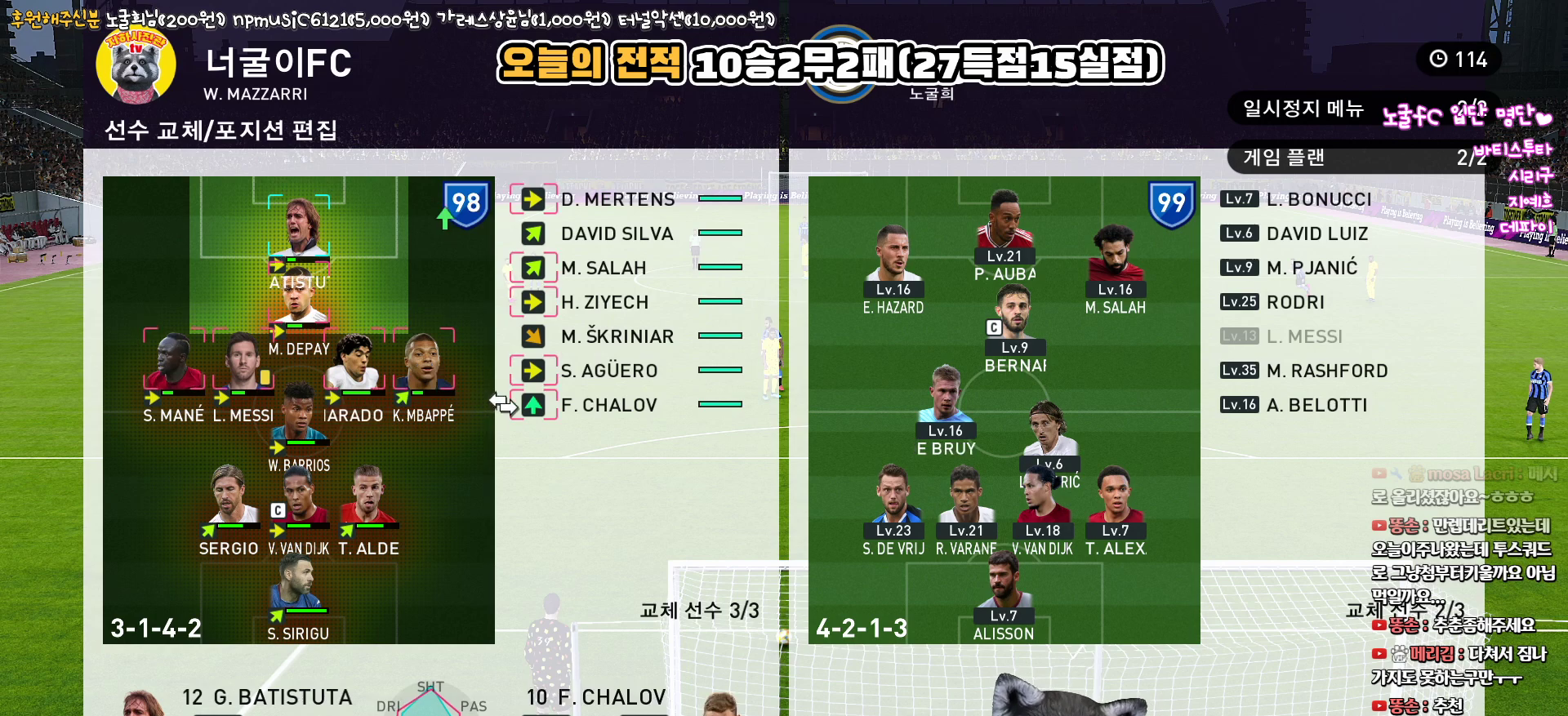
{"buttons": [], "left_stick": "center", "right_stick": "center", "events": [[117, "CIRCLE", "up"], [167, "DPAD_LEFT", "down"], [267, "DPAD_LEFT", "up"], [333, "DPAD_LEFT", "down"], [433, "DPAD_LEFT", "up"]]}
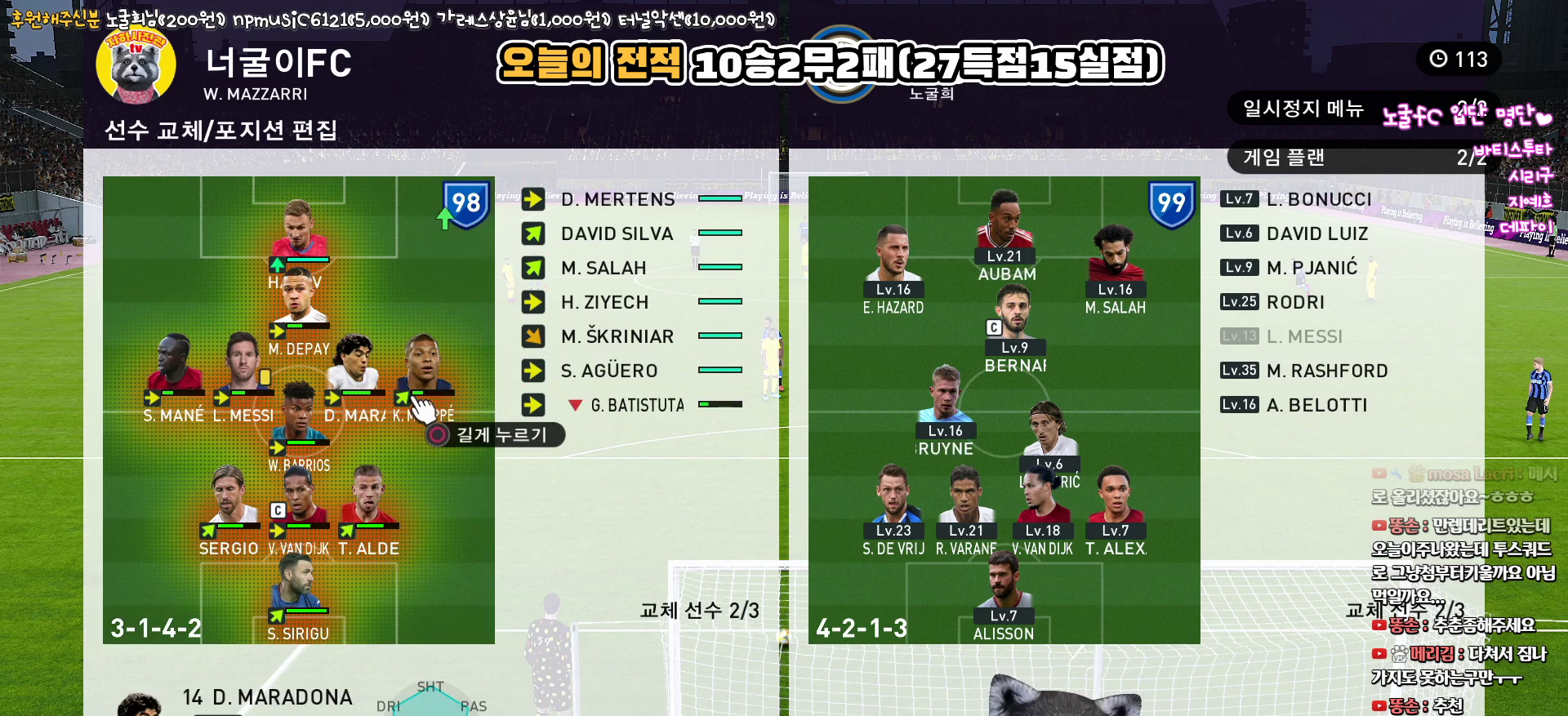
{"buttons": ["DPAD_DOWN"], "left_stick": "center", "right_stick": "center", "events": [[150, "DPAD_UP", "down"], [233, "DPAD_UP", "up"], [417, "DPAD_DOWN", "down"]]}
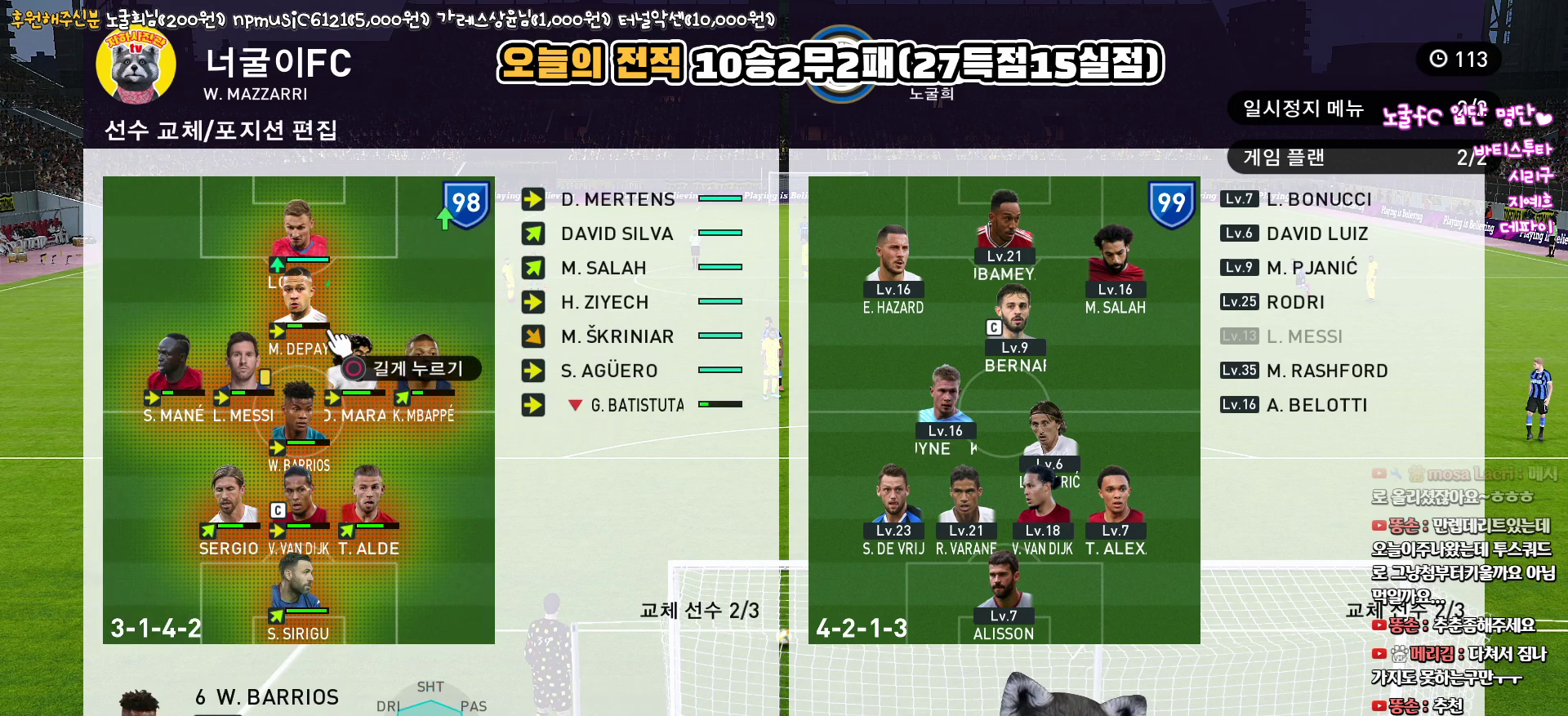
{"buttons": [], "left_stick": "center", "right_stick": "center", "events": [[33, "DPAD_DOWN", "up"], [200, "DPAD_LEFT", "down"], [317, "DPAD_LEFT", "up"]]}
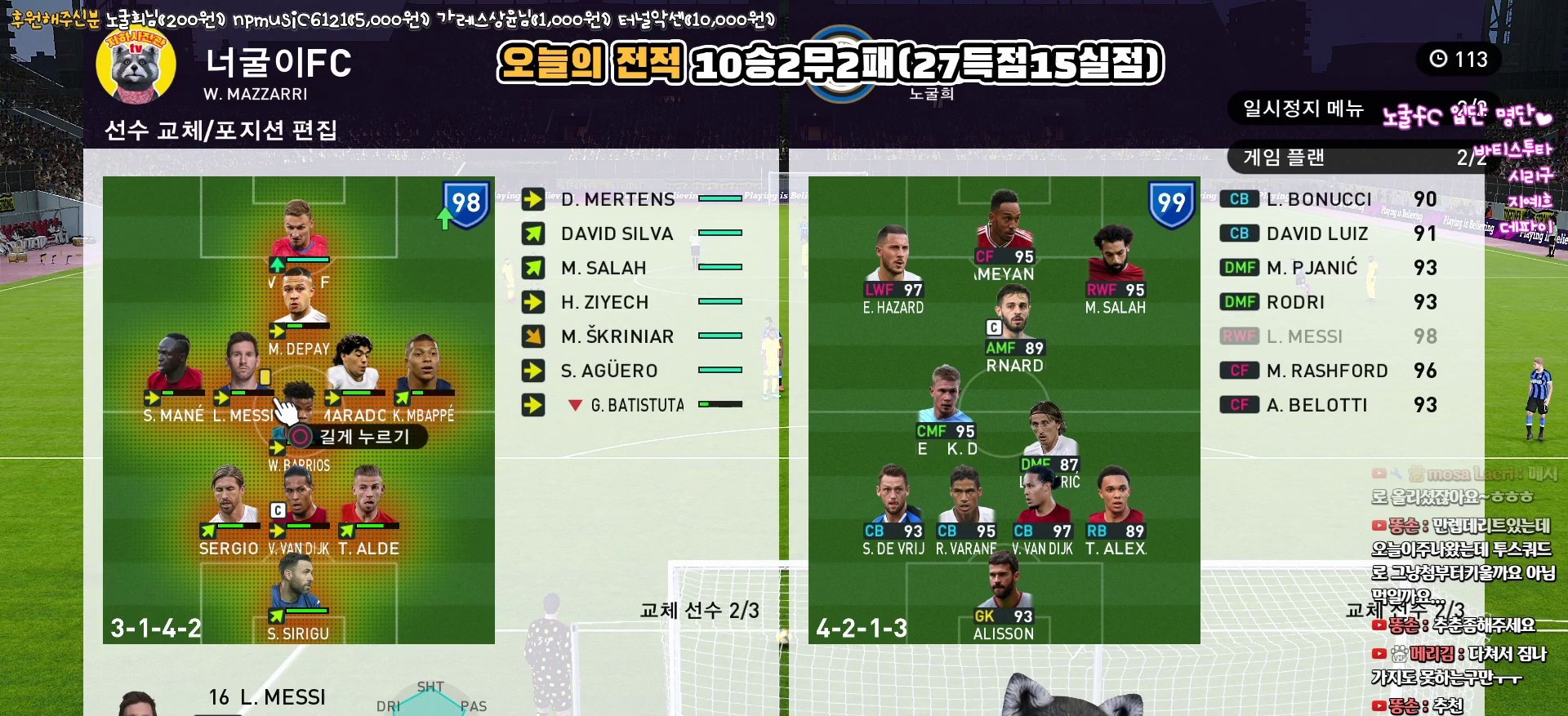
{"buttons": [], "left_stick": "center", "right_stick": "center", "events": [[367, "CIRCLE", "down"], [467, "CIRCLE", "up"]]}
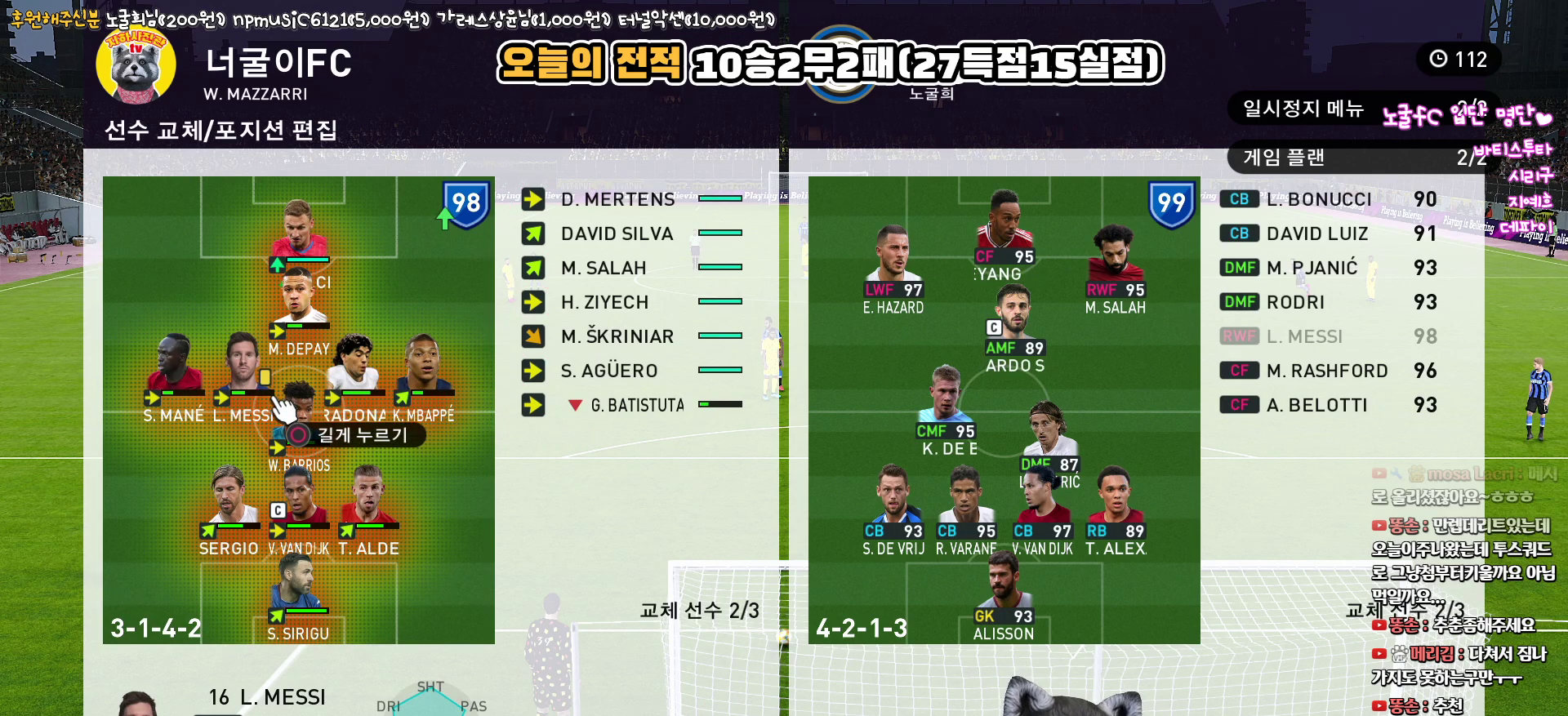
{"buttons": ["DPAD_RIGHT"], "left_stick": "center", "right_stick": "center", "events": [[83, "DPAD_RIGHT", "down"], [133, "DPAD_RIGHT", "up"], [250, "DPAD_RIGHT", "down"], [317, "DPAD_RIGHT", "up"], [400, "DPAD_RIGHT", "down"]]}
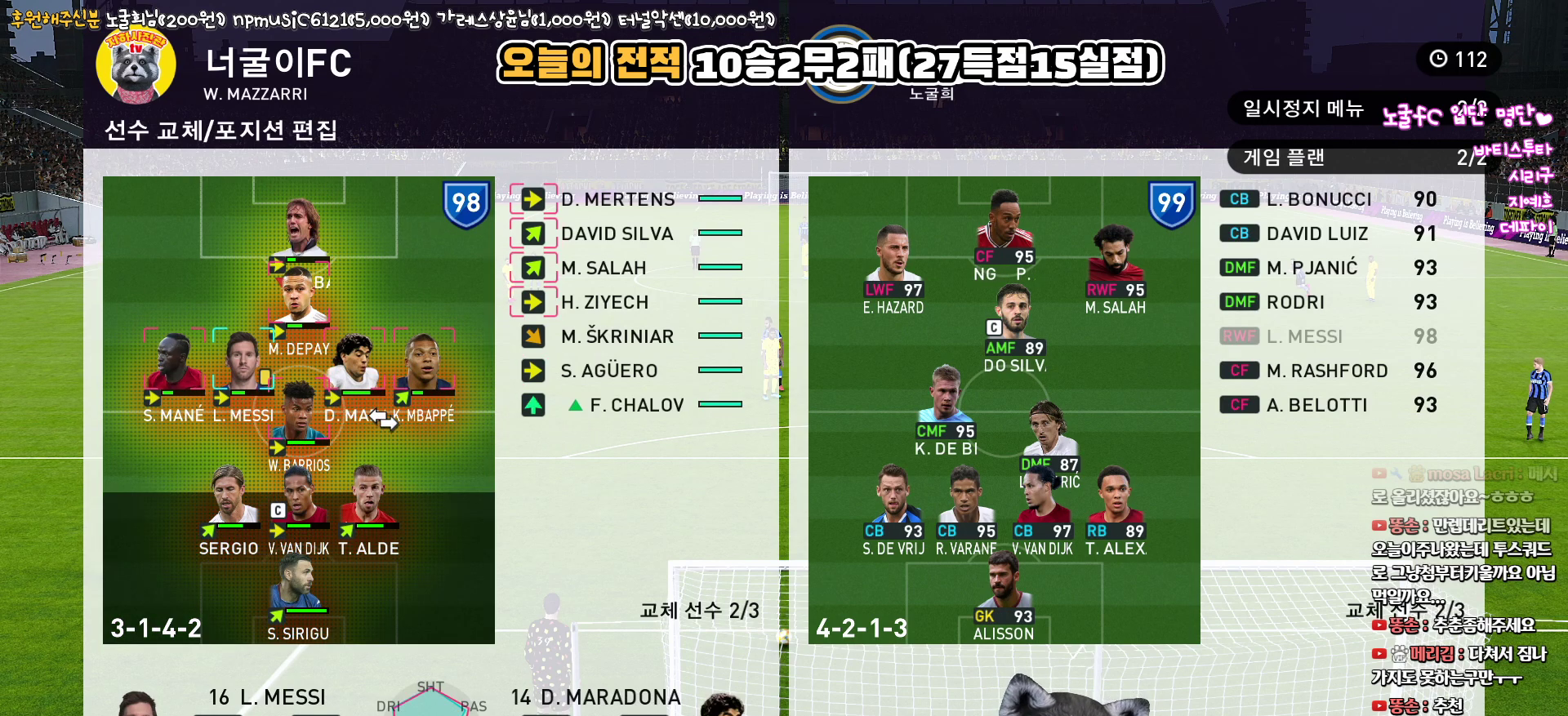
{"buttons": [], "left_stick": "center", "right_stick": "center", "events": [[33, "DPAD_RIGHT", "up"], [83, "DPAD_RIGHT", "down"], [217, "DPAD_RIGHT", "up"], [350, "DPAD_UP", "down"], [450, "DPAD_UP", "up"]]}
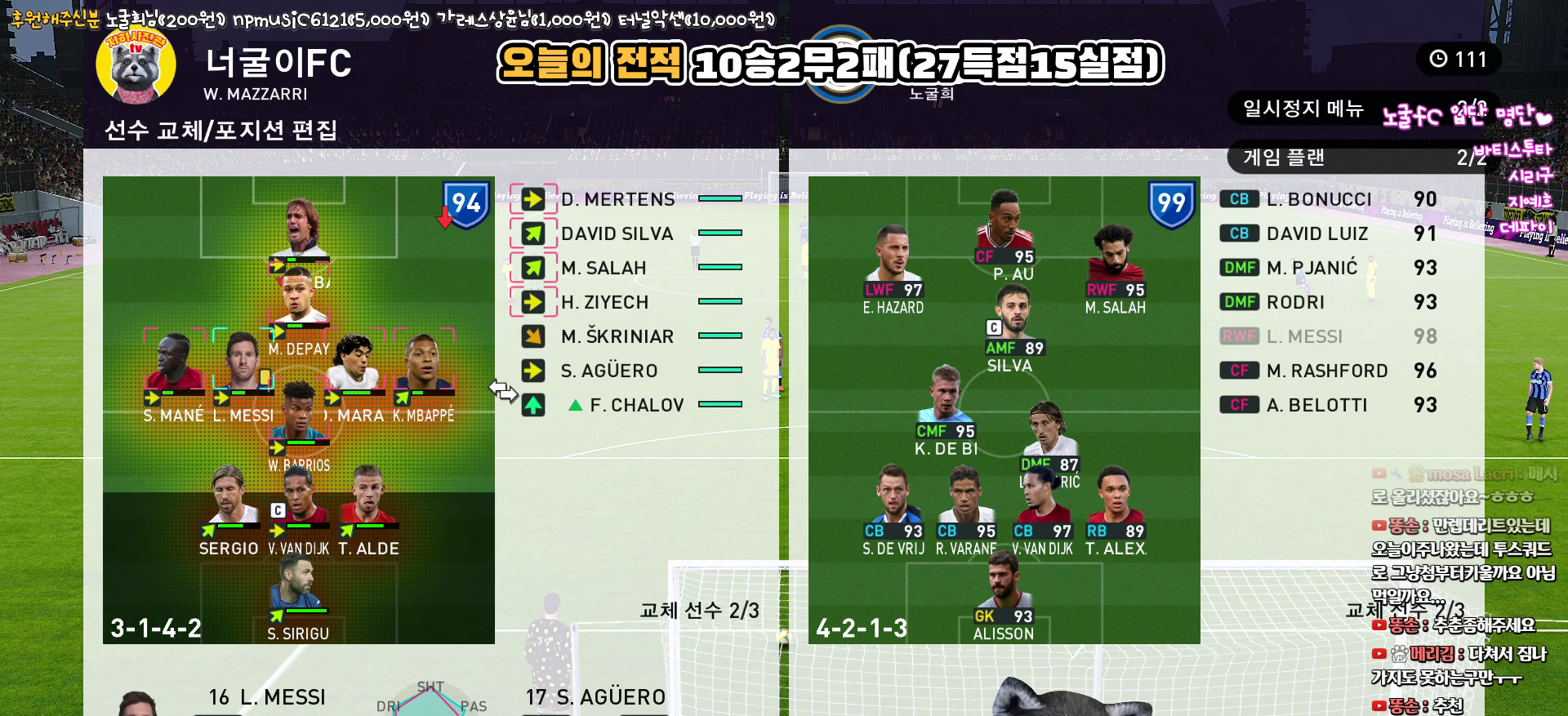
{"buttons": ["DPAD_UP"], "left_stick": "center", "right_stick": "center", "events": [[50, "DPAD_UP", "down"], [133, "DPAD_UP", "up"], [250, "DPAD_UP", "down"], [350, "DPAD_UP", "up"], [433, "DPAD_UP", "down"]]}
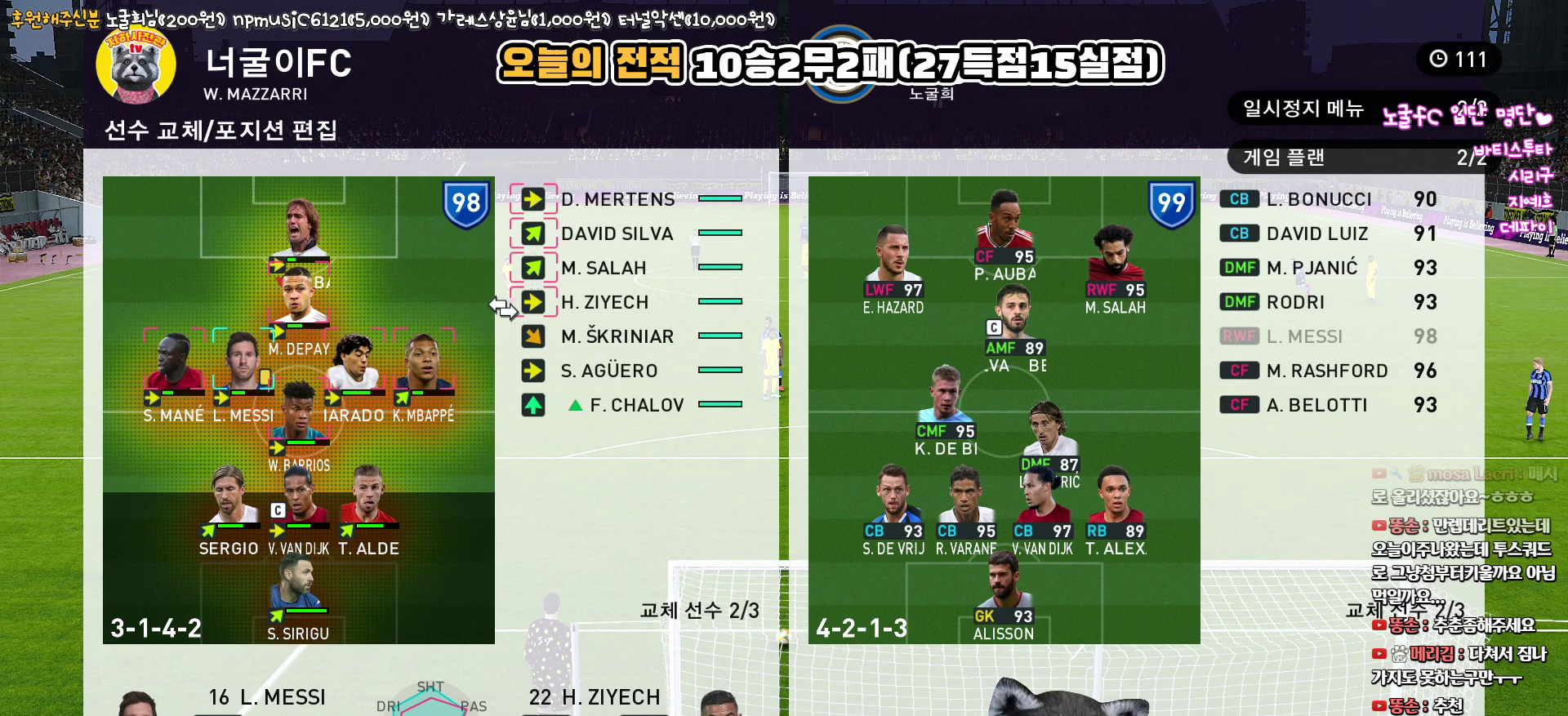
{"buttons": ["DPAD_UP"], "left_stick": "center", "right_stick": "center", "events": [[50, "DPAD_UP", "up"], [133, "DPAD_UP", "down"], [217, "DPAD_UP", "up"], [317, "DPAD_UP", "down"], [400, "DPAD_UP", "up"], [500, "DPAD_UP", "down"]]}
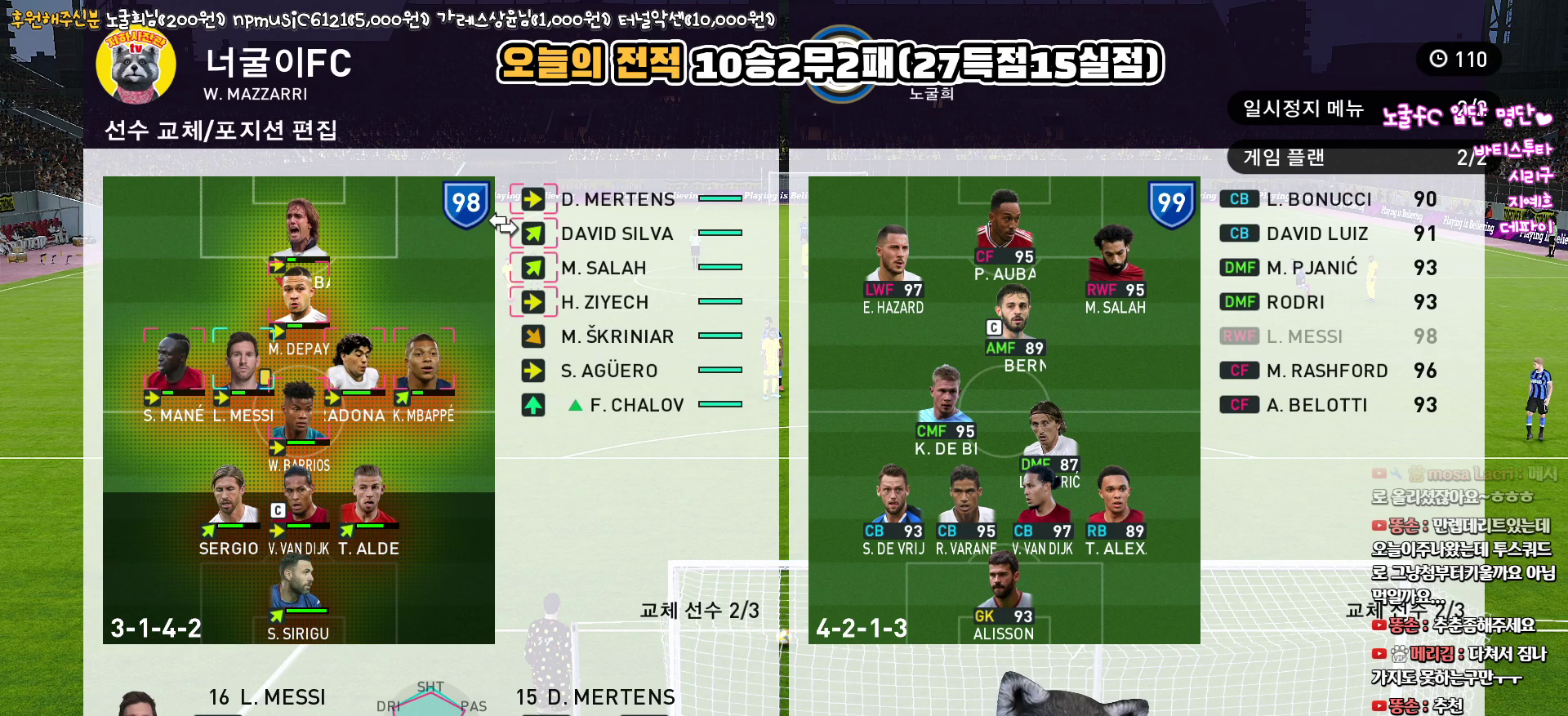
{"buttons": [], "left_stick": "center", "right_stick": "center", "events": [[83, "DPAD_UP", "up"], [200, "CIRCLE", "down"], [333, "CIRCLE", "up"], [400, "DPAD_LEFT", "down"], [483, "DPAD_LEFT", "up"]]}
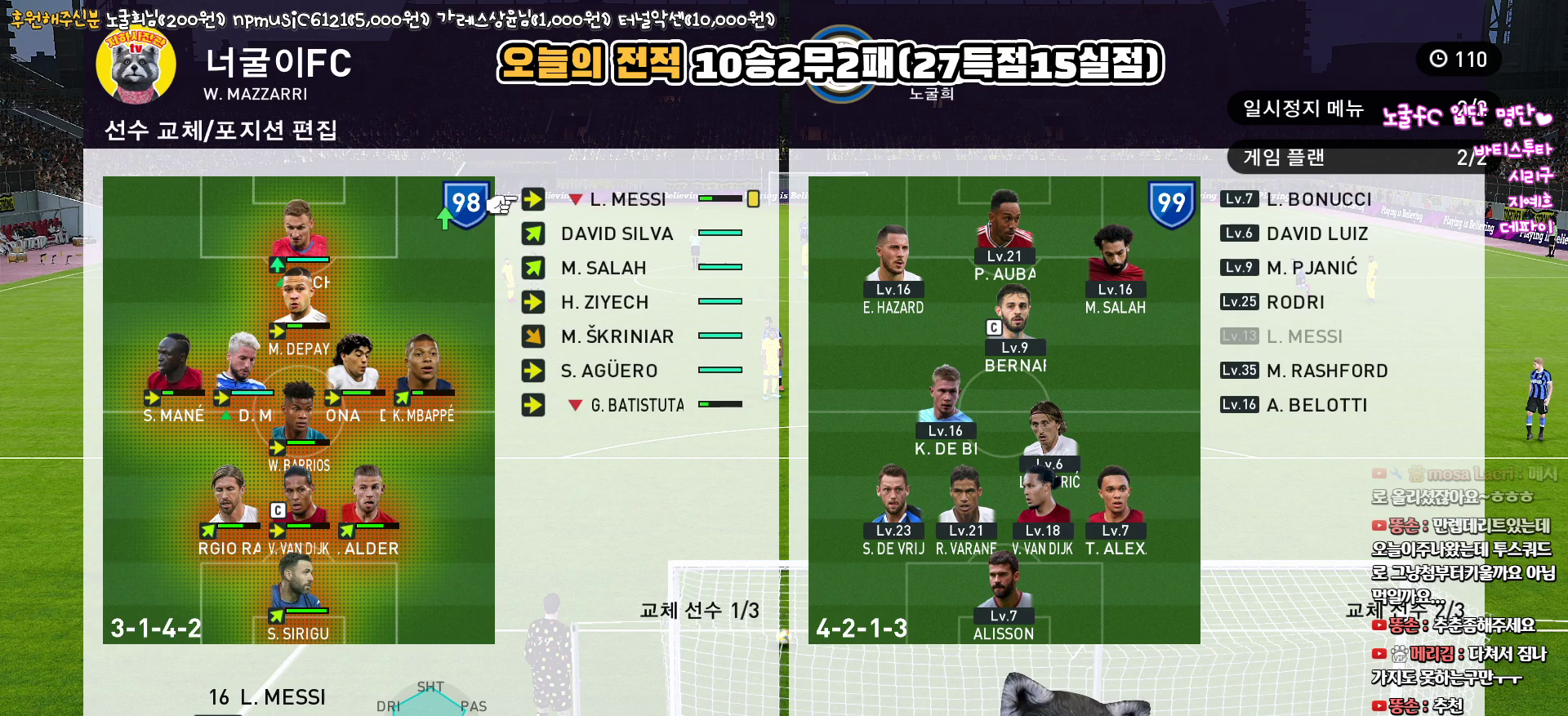
{"buttons": ["DPAD_DOWN"], "left_stick": "center", "right_stick": "center", "events": [[150, "DPAD_LEFT", "down"], [300, "DPAD_LEFT", "up"], [417, "DPAD_DOWN", "down"]]}
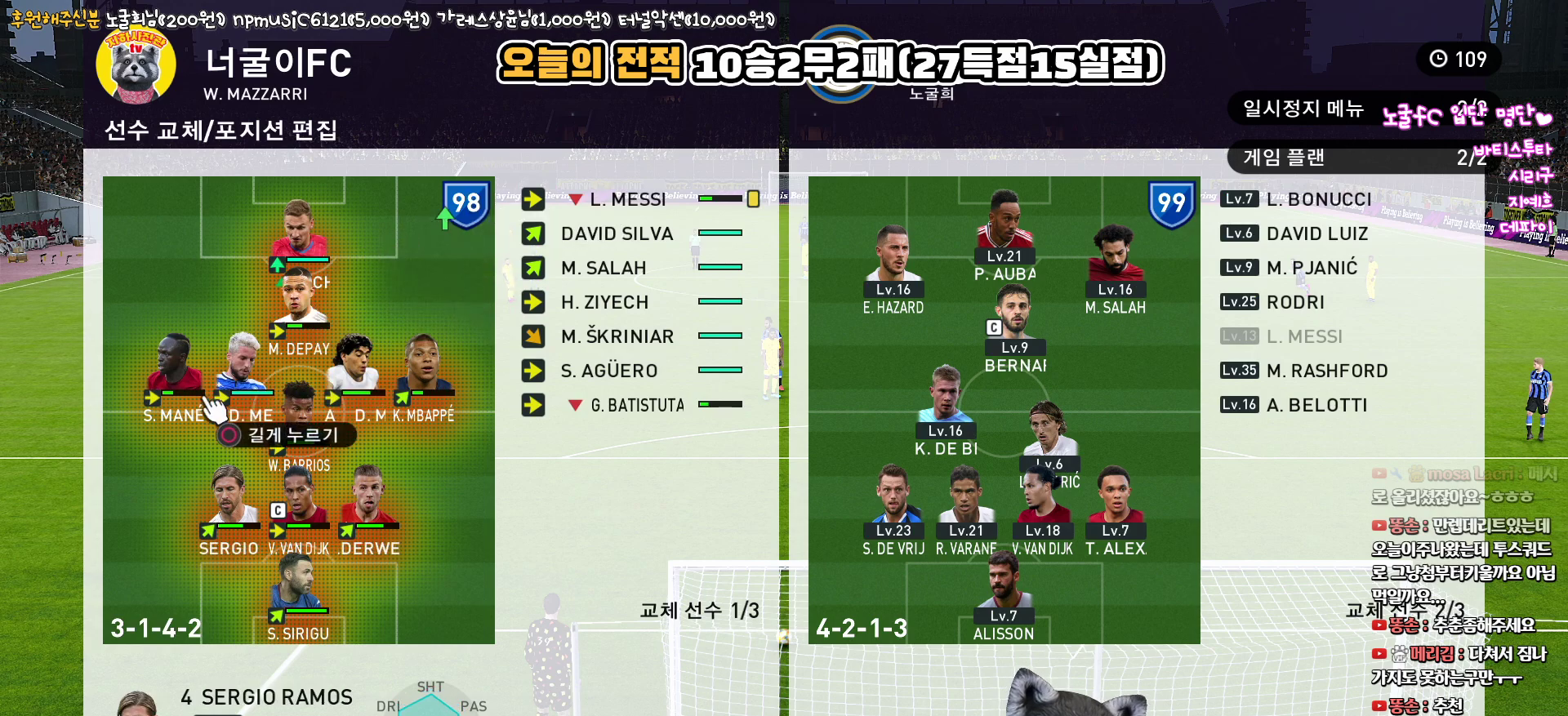
{"buttons": ["DPAD_UP"], "left_stick": "center", "right_stick": "center", "events": [[17, "DPAD_DOWN", "up"], [167, "DPAD_LEFT", "down"], [300, "DPAD_LEFT", "up"], [433, "DPAD_UP", "down"]]}
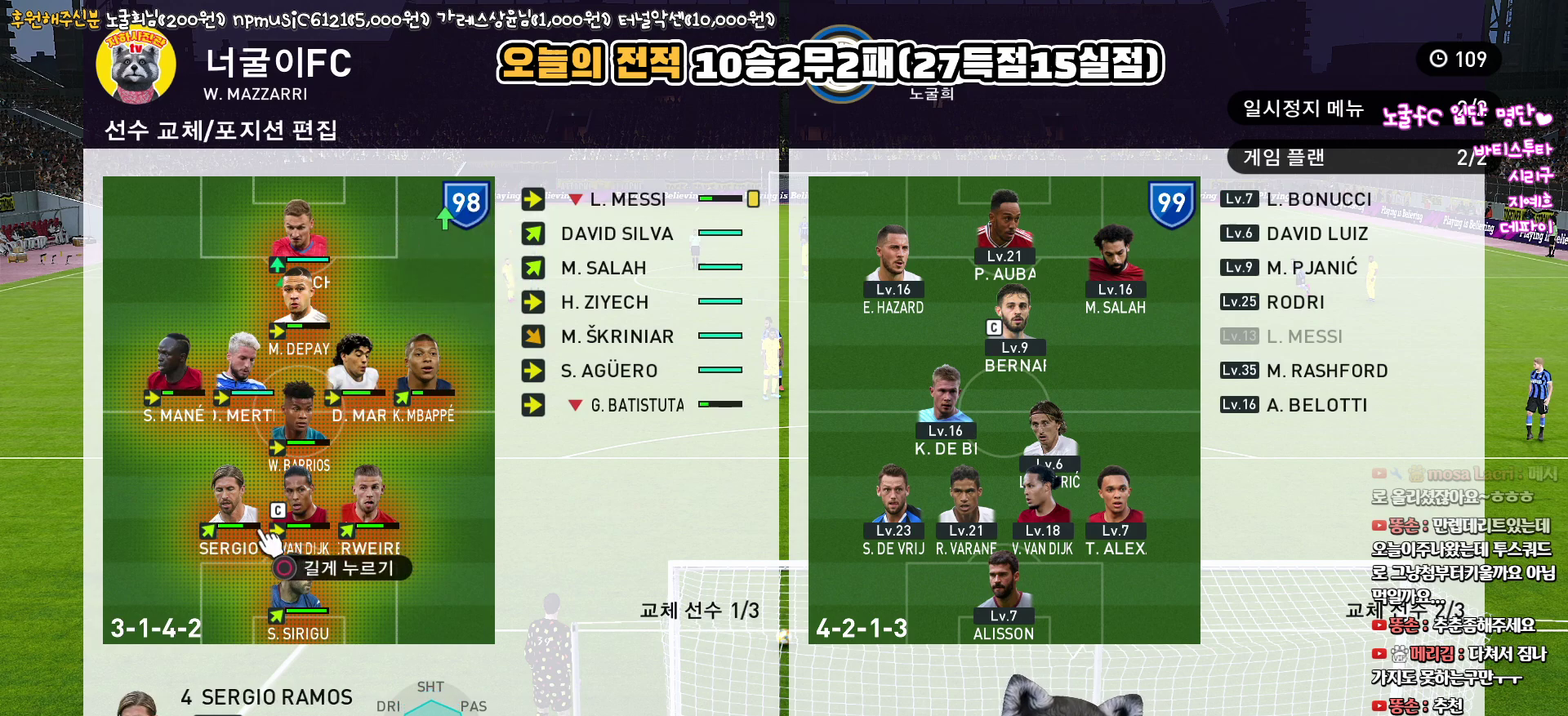
{"buttons": [], "left_stick": "center", "right_stick": "center", "events": [[50, "DPAD_UP", "up"], [300, "DPAD_LEFT", "down"], [417, "DPAD_LEFT", "up"]]}